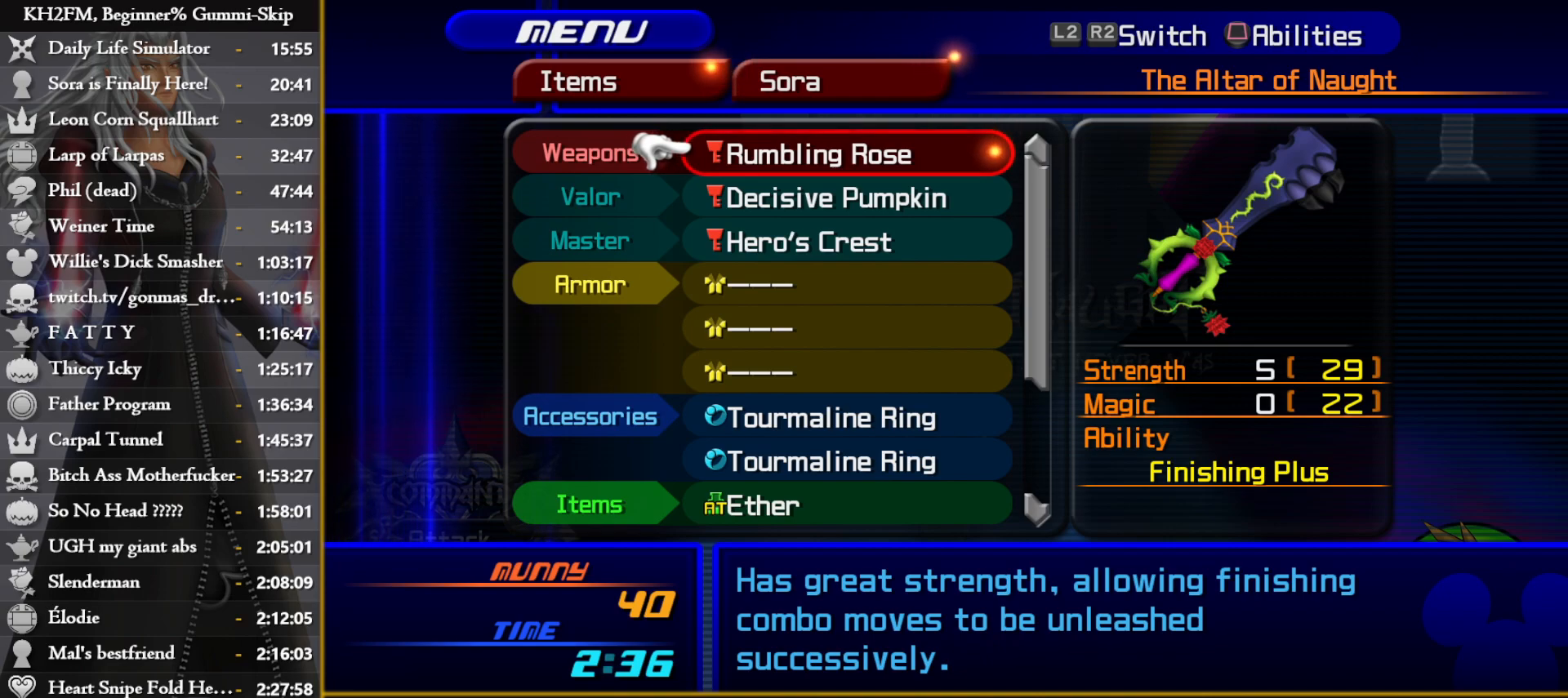
Gameplay with a controller (PlayStation layout); each line is a JSON object with the inputs held at the frame after it. "events" lists button and stick changes between this image and that frame as [ms after this image, input, new state], when the widget could be followed in between.
{"buttons": [], "left_stick": "center", "right_stick": "center", "events": [[150, "DPAD_DOWN", "down"], [200, "DPAD_DOWN", "up"], [283, "DPAD_DOWN", "down"], [333, "DPAD_DOWN", "up"], [433, "DPAD_UP", "down"], [500, "DPAD_UP", "up"]]}
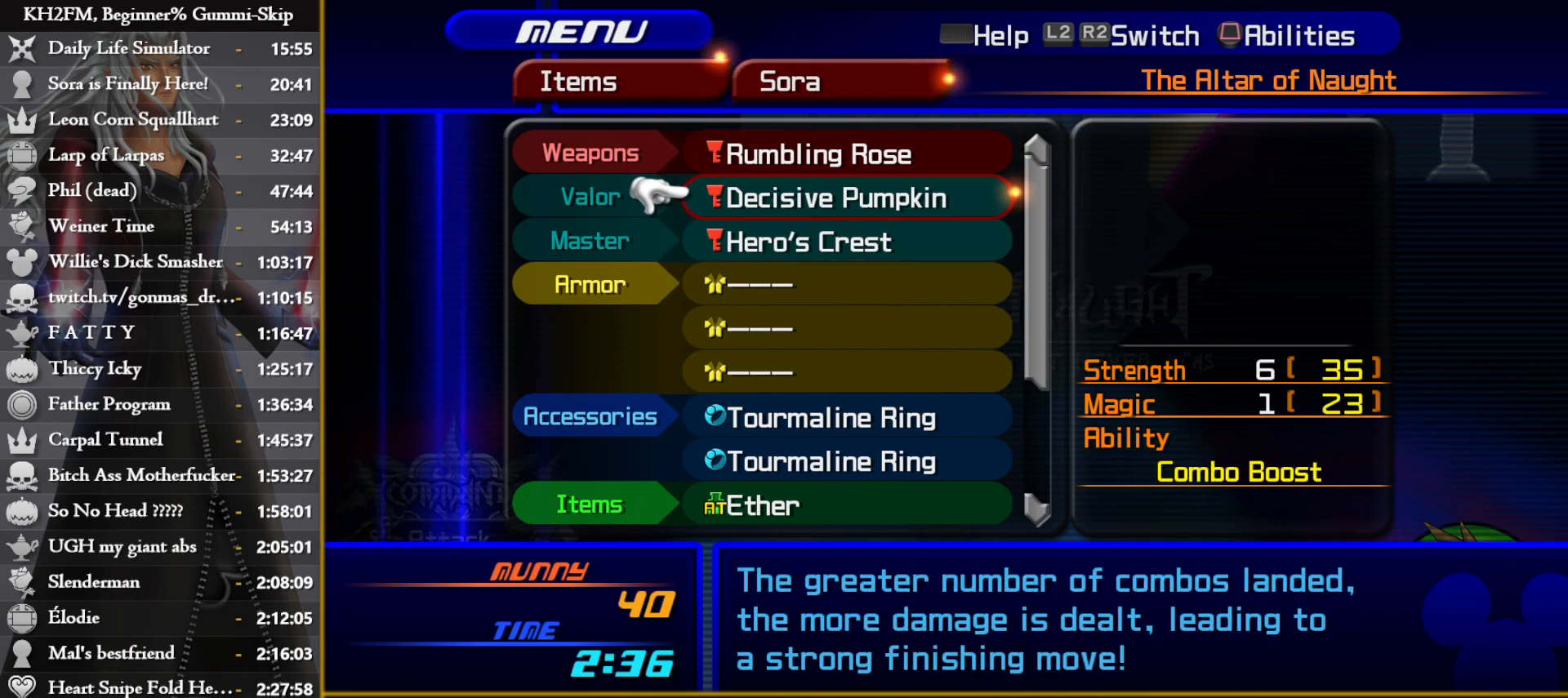
{"buttons": ["CIRCLE"], "left_stick": "center", "right_stick": "center", "events": [[83, "DPAD_UP", "down"], [150, "DPAD_UP", "up"], [167, "CIRCLE", "down"], [267, "CIRCLE", "up"], [300, "CIRCLE", "down"], [383, "CIRCLE", "up"], [450, "CIRCLE", "down"]]}
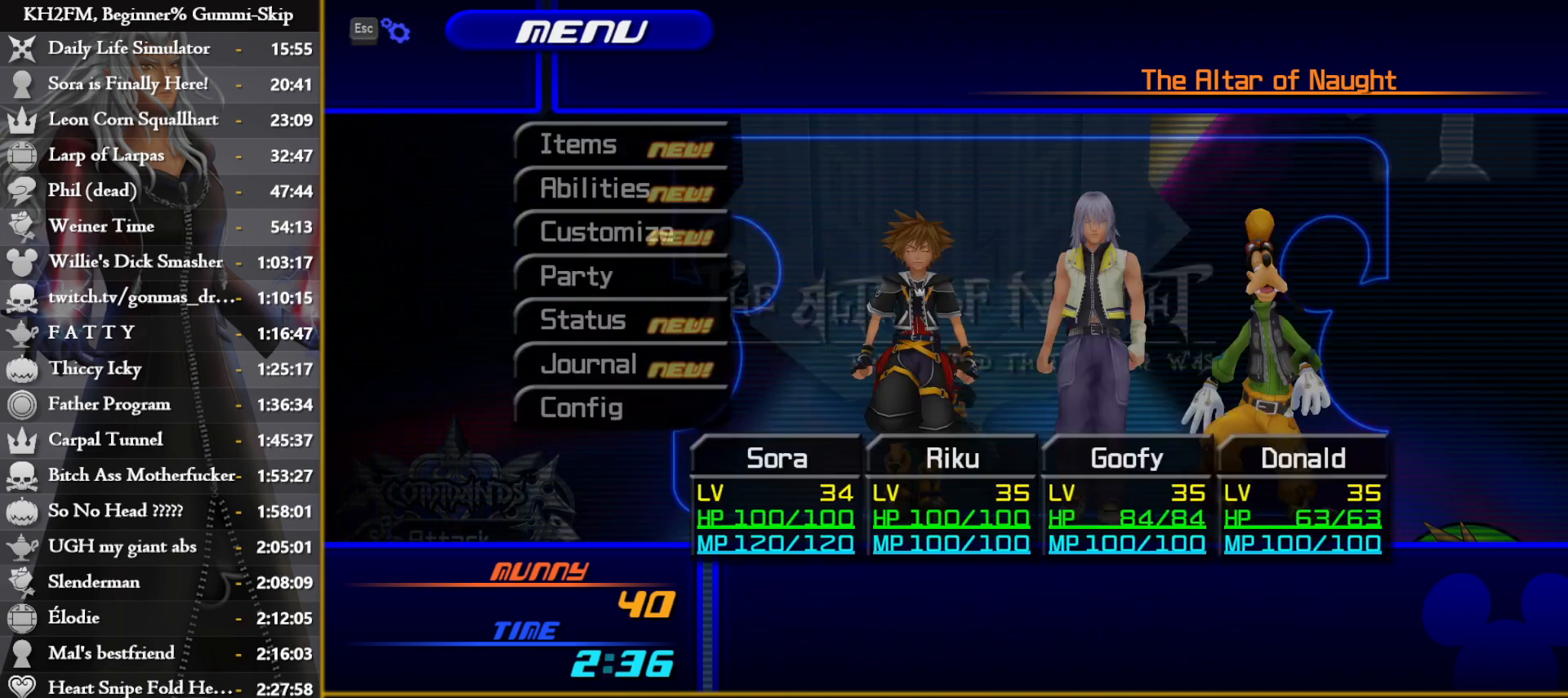
{"buttons": [], "left_stick": "up", "right_stick": "center", "events": [[17, "CIRCLE", "up"], [83, "CIRCLE", "down"], [83, "left_stick", "up"], [183, "CIRCLE", "up"], [233, "CIRCLE", "down"], [317, "CIRCLE", "up"]]}
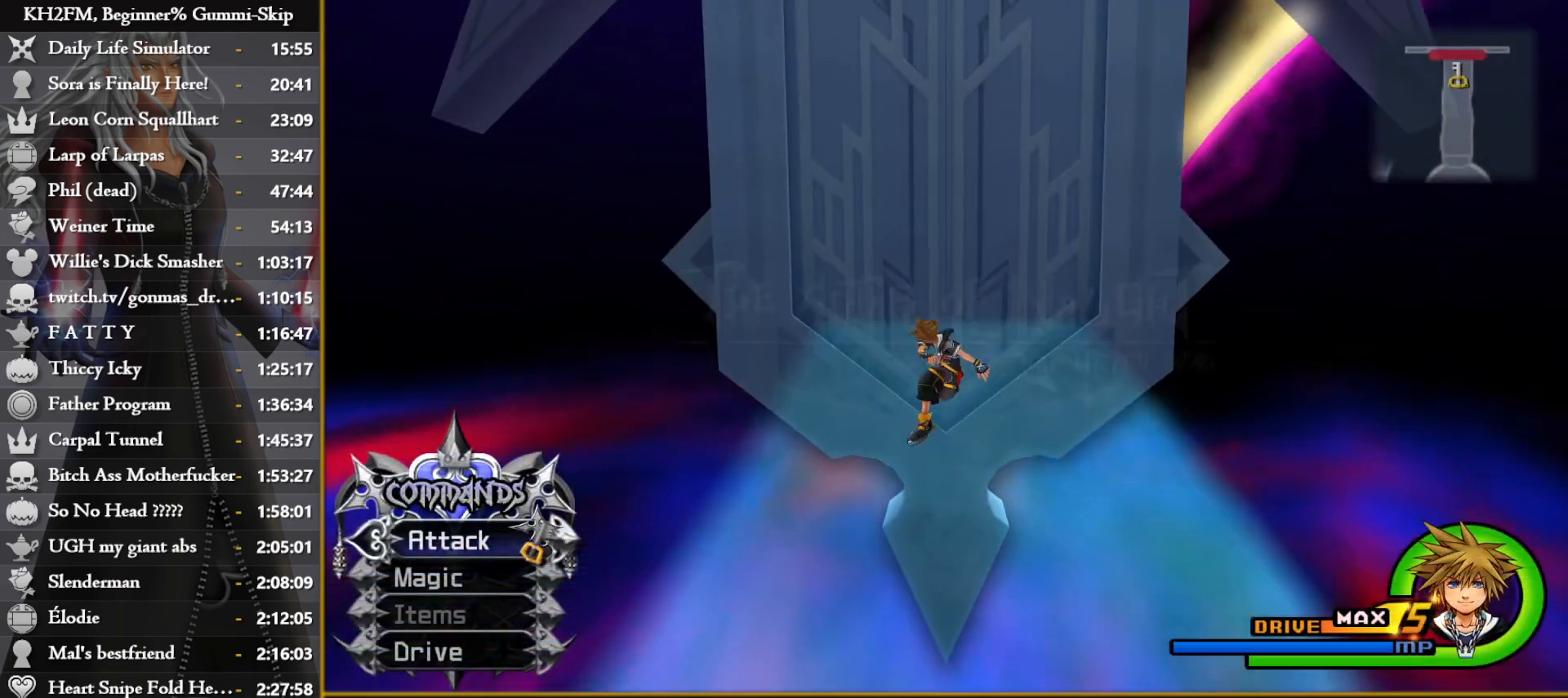
{"buttons": [], "left_stick": "up", "right_stick": "center", "events": [[17, "SQUARE", "down"], [100, "SQUARE", "up"], [150, "SQUARE", "down"], [233, "SQUARE", "up"], [317, "SQUARE", "down"], [450, "SQUARE", "up"]]}
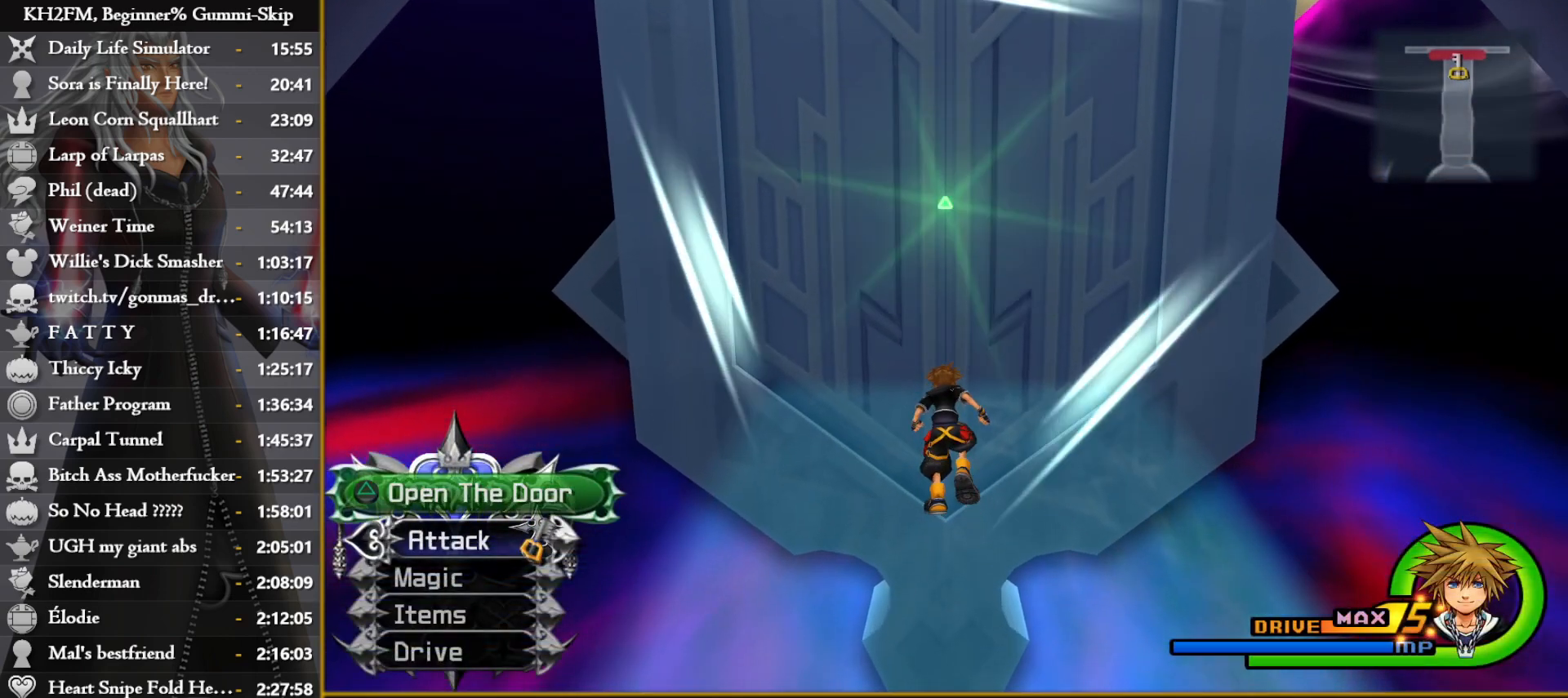
{"buttons": [], "left_stick": "center", "right_stick": "center", "events": [[67, "left_stick", "center"], [283, "TRIANGLE", "down"], [383, "TRIANGLE", "up"]]}
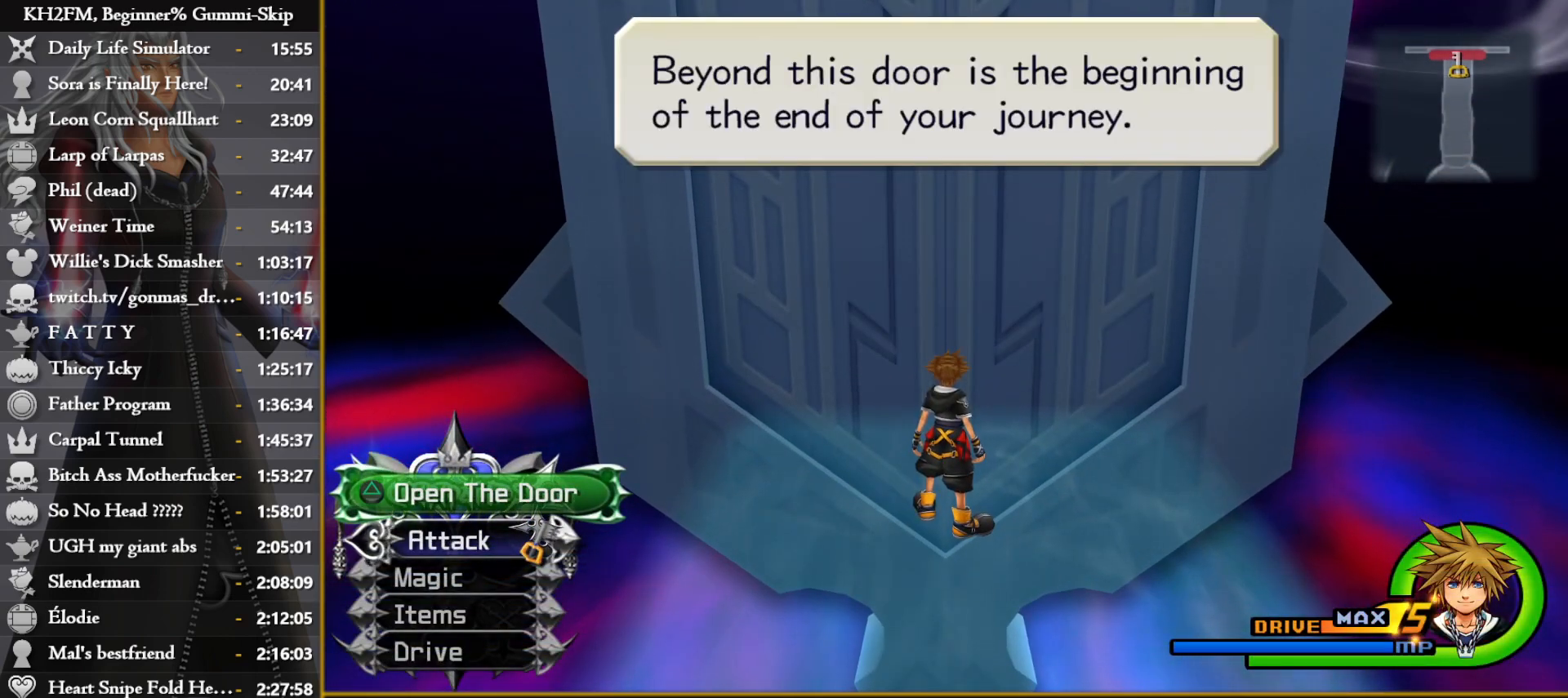
{"buttons": [], "left_stick": "center", "right_stick": "center", "events": [[100, "DPAD_DOWN", "down"], [167, "CROSS", "down"], [183, "DPAD_DOWN", "up"], [250, "CROSS", "up"]]}
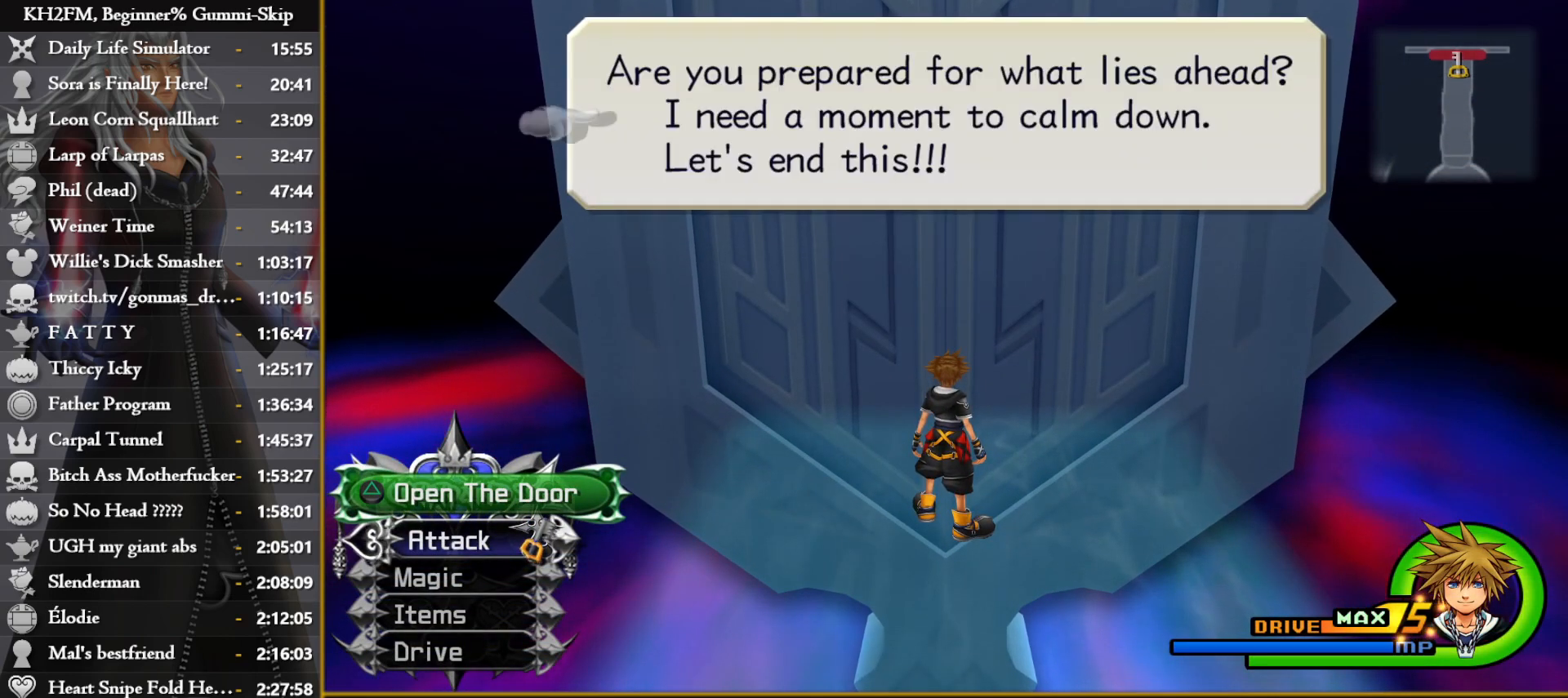
{"buttons": [], "left_stick": "center", "right_stick": "center", "events": [[67, "DPAD_DOWN", "down"], [117, "CROSS", "down"], [150, "DPAD_DOWN", "up"], [183, "CROSS", "up"]]}
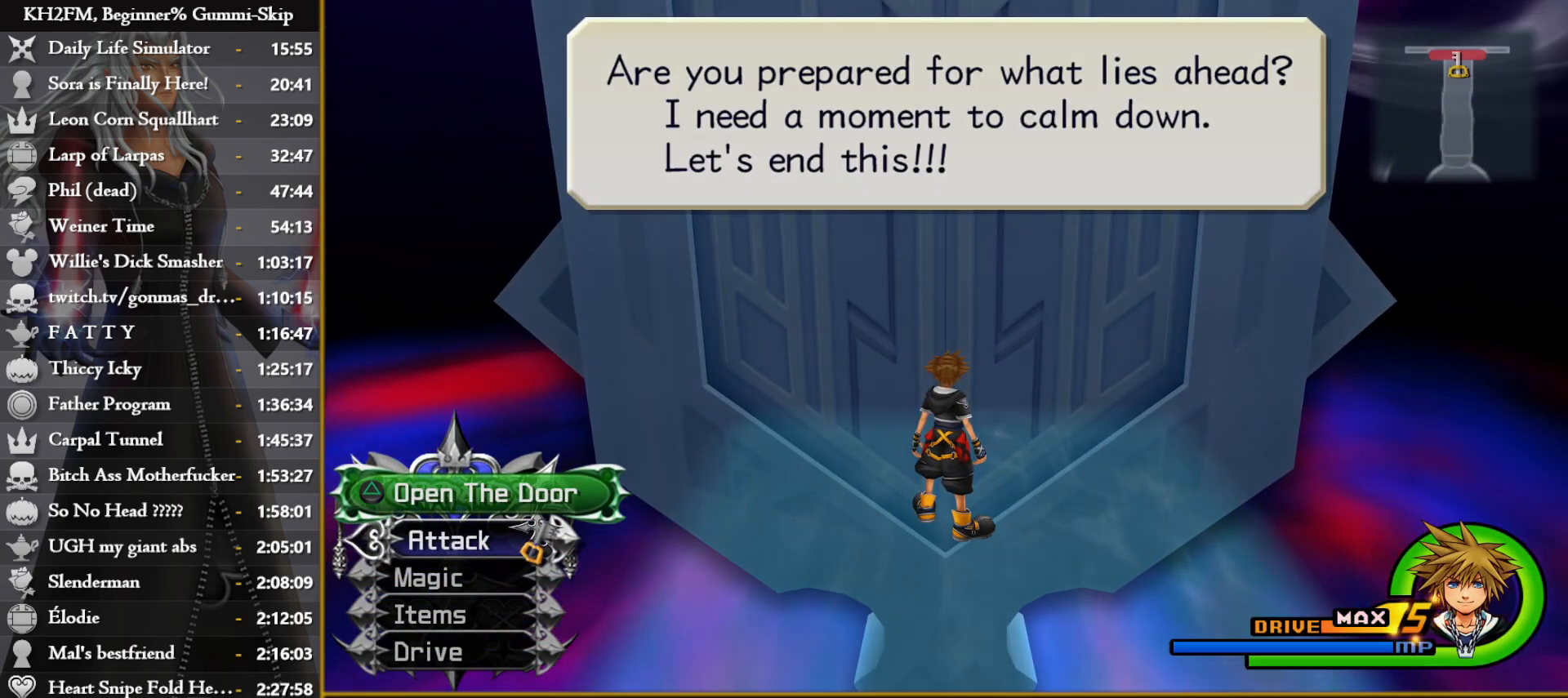
{"buttons": [], "left_stick": "center", "right_stick": "center", "events": [[83, "left_stick", "up"], [317, "left_stick", "center"]]}
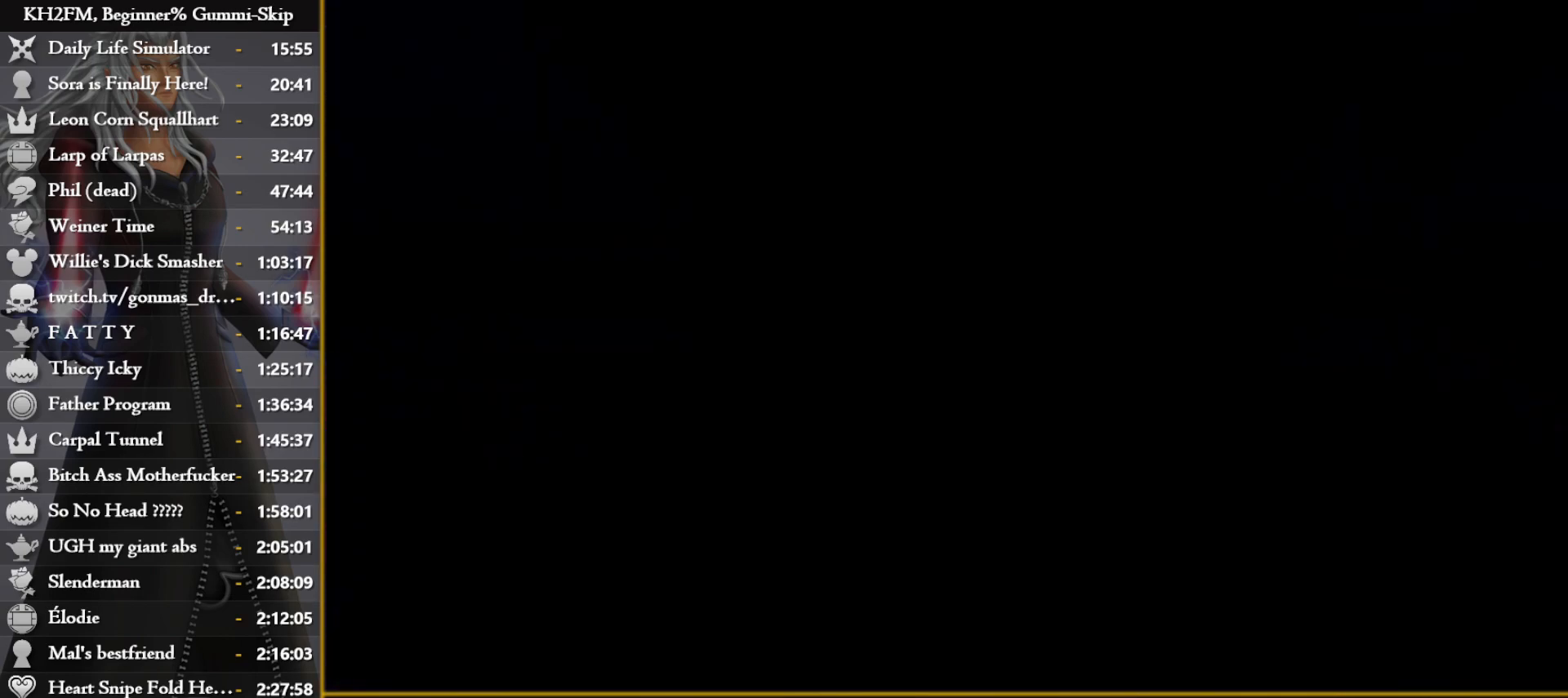
{"buttons": [], "left_stick": "center", "right_stick": "center", "events": []}
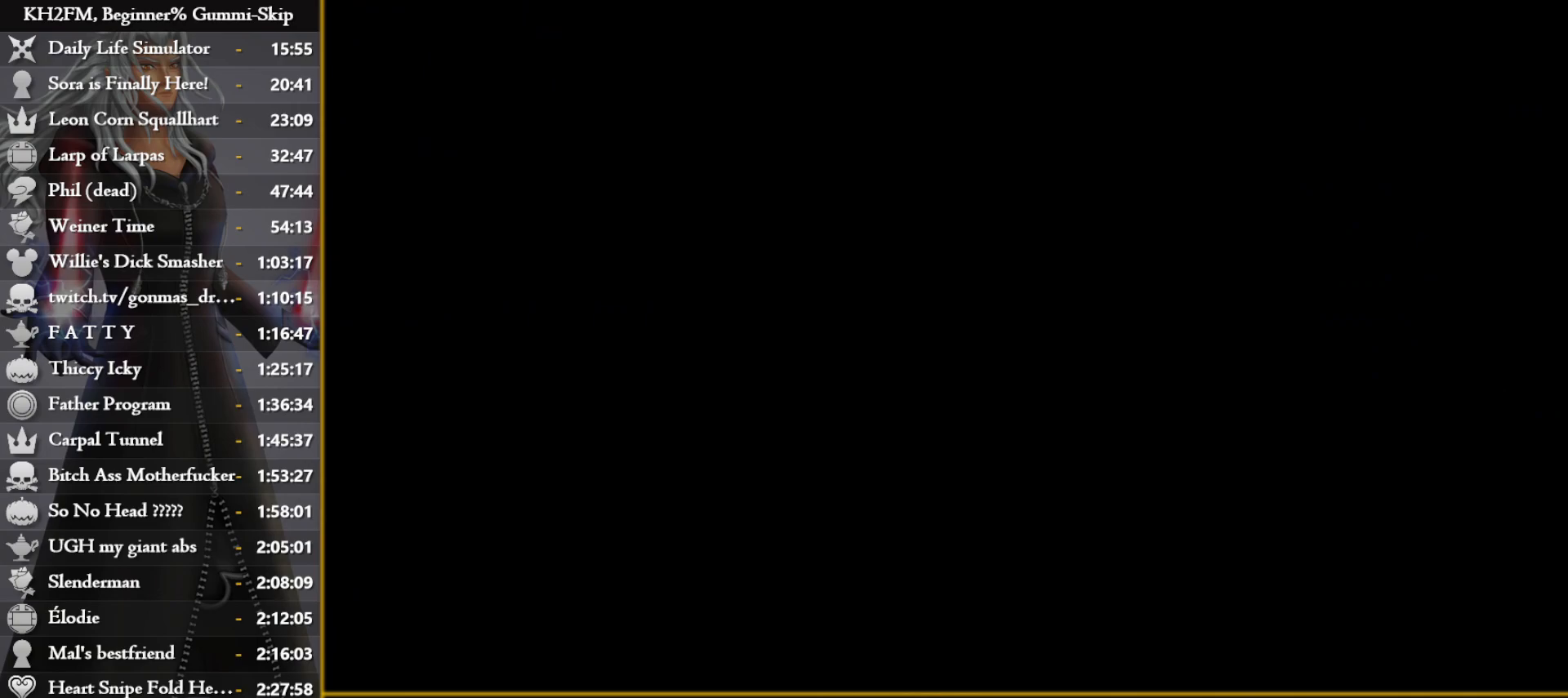
{"buttons": [], "left_stick": "center", "right_stick": "center", "events": []}
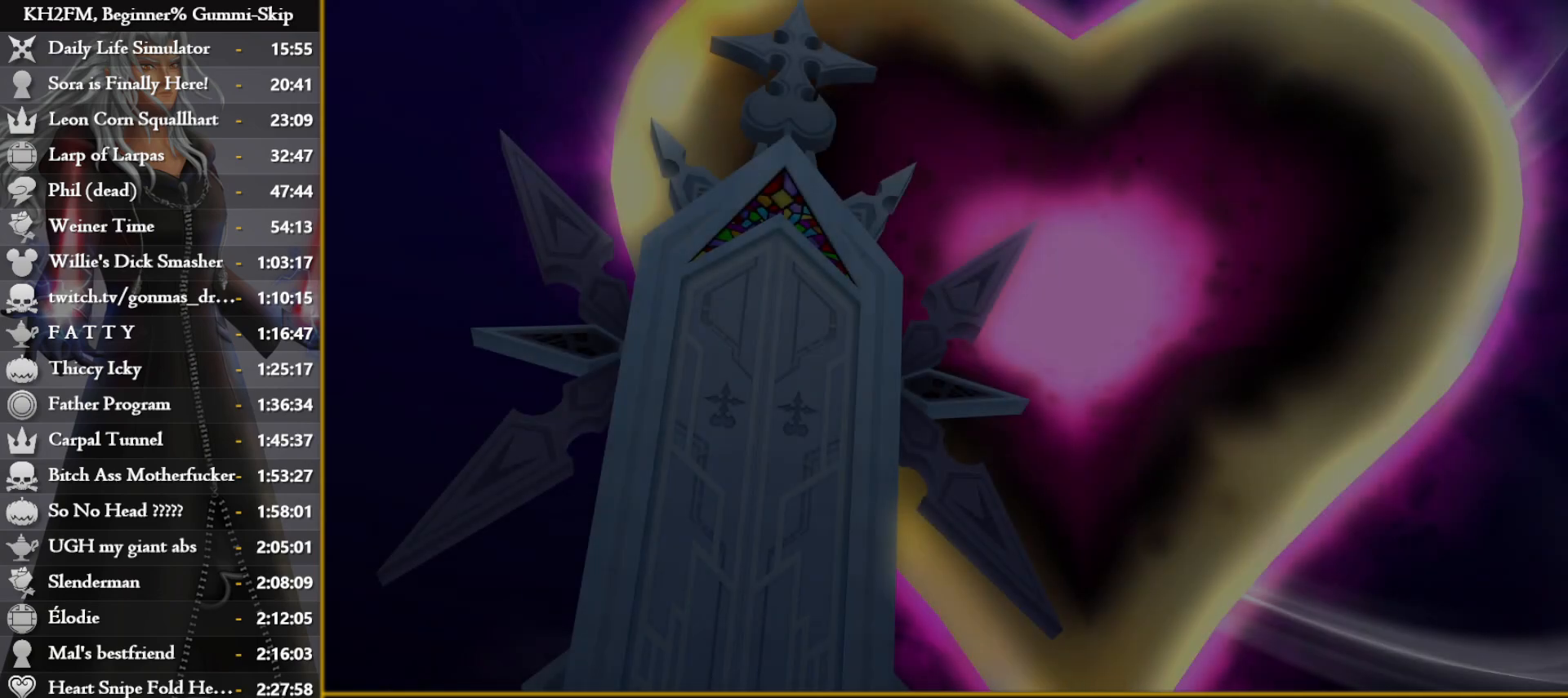
{"buttons": [], "left_stick": "center", "right_stick": "center", "events": []}
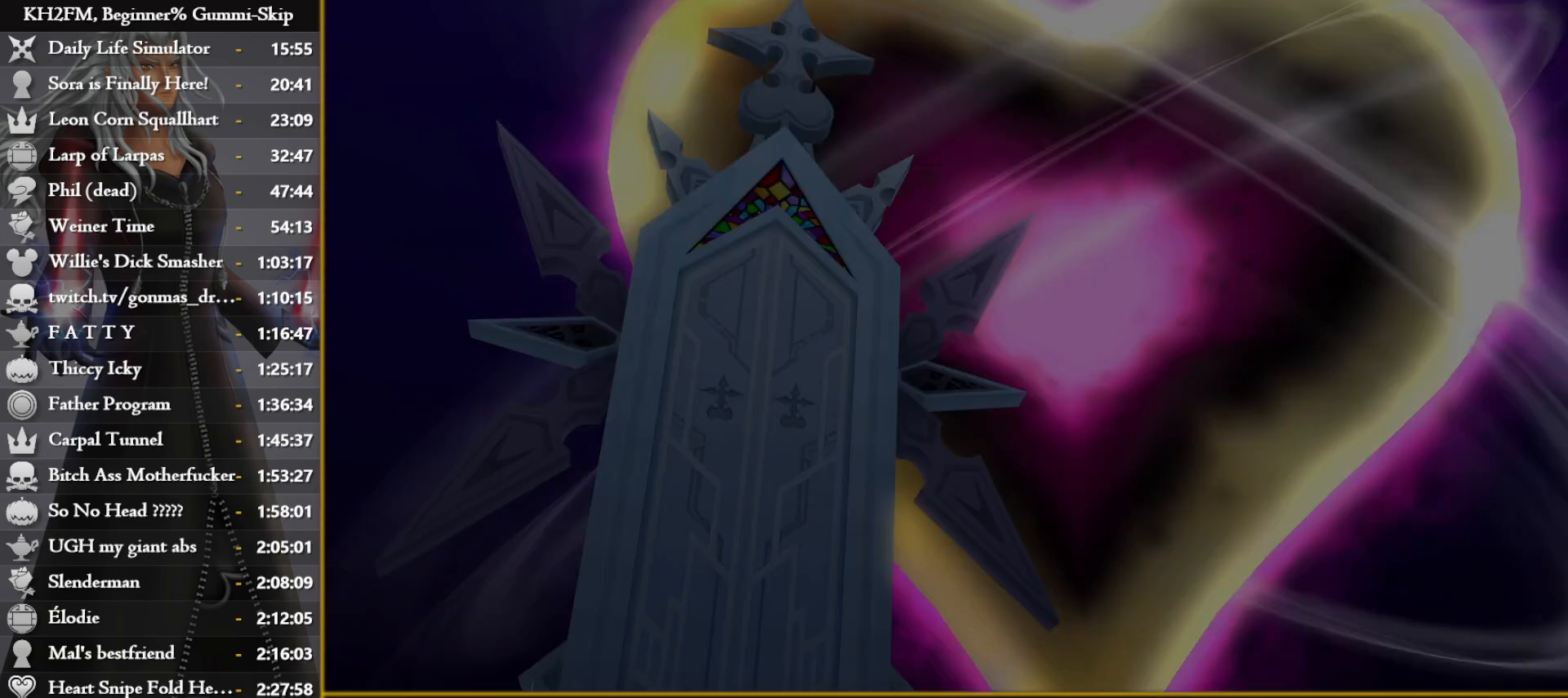
{"buttons": [], "left_stick": "up", "right_stick": "center", "events": [[67, "DPAD_DOWN", "down"], [100, "CROSS", "down"], [150, "DPAD_DOWN", "up"], [300, "CROSS", "up"], [317, "left_stick", "up"]]}
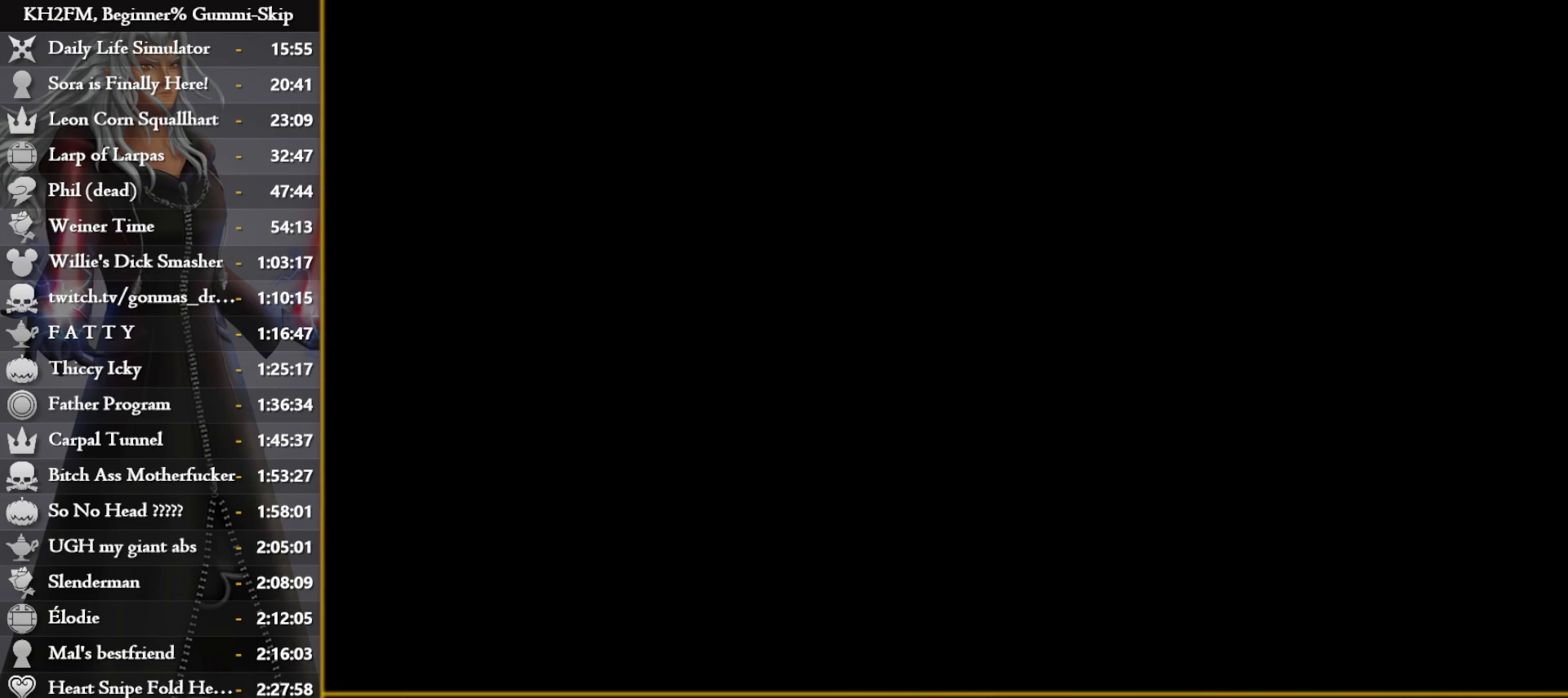
{"buttons": ["SQUARE"], "left_stick": "up", "right_stick": "center", "events": [[17, "SQUARE", "down"], [100, "SQUARE", "up"], [150, "SQUARE", "down"], [233, "SQUARE", "up"], [300, "SQUARE", "down"], [383, "SQUARE", "up"], [433, "SQUARE", "down"]]}
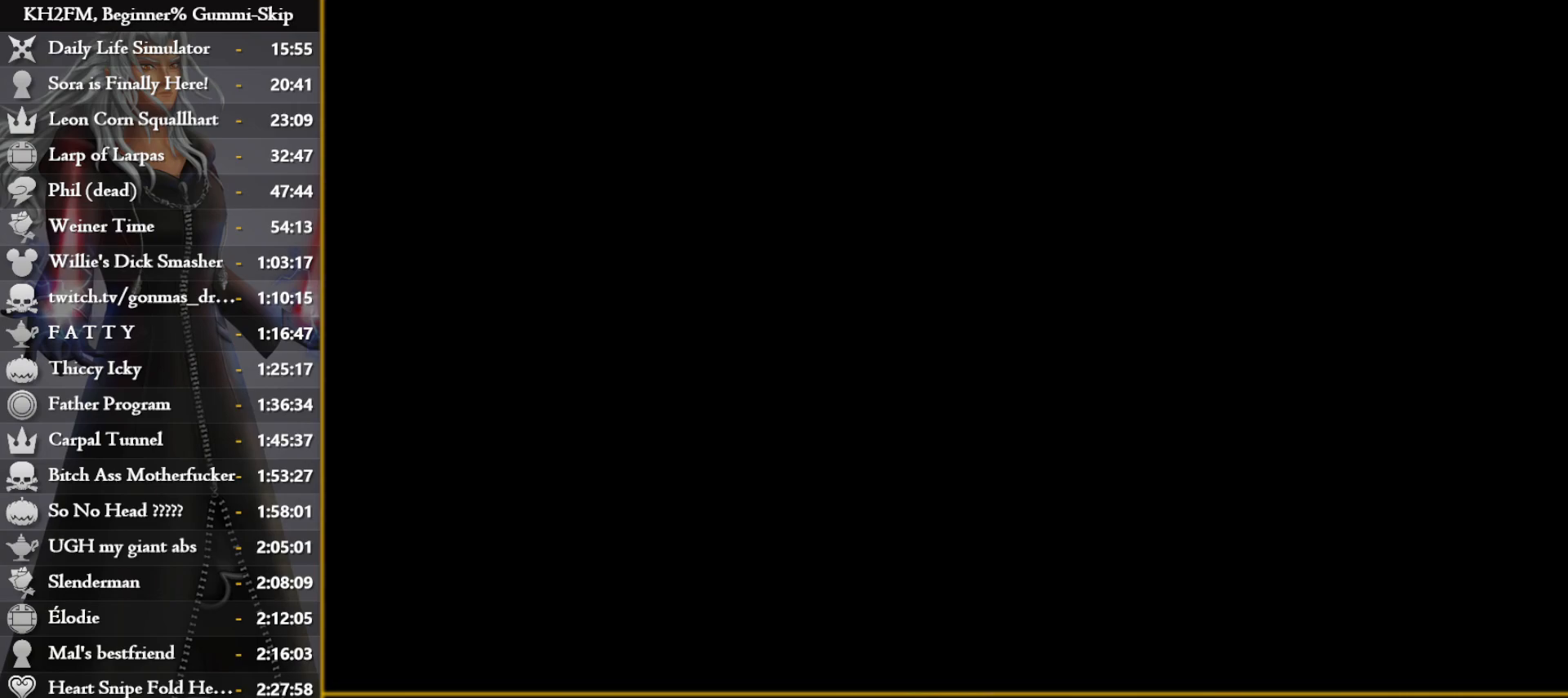
{"buttons": [], "left_stick": "up", "right_stick": "center", "events": [[17, "SQUARE", "up"], [83, "SQUARE", "down"], [167, "SQUARE", "up"], [233, "SQUARE", "down"], [317, "SQUARE", "up"], [383, "SQUARE", "down"], [483, "SQUARE", "up"]]}
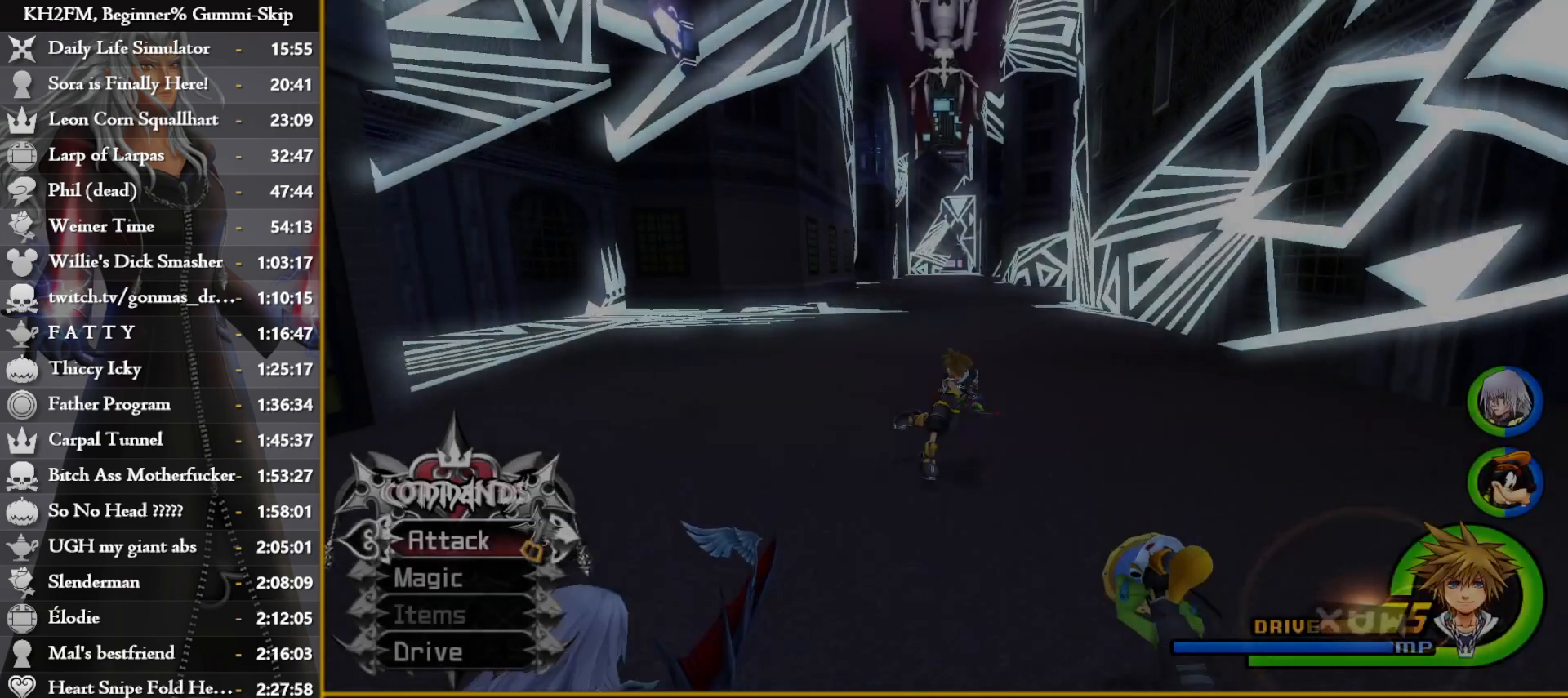
{"buttons": ["SQUARE"], "left_stick": "up", "right_stick": "center", "events": [[50, "SQUARE", "down"], [117, "SQUARE", "up"], [200, "SQUARE", "down"], [267, "SQUARE", "up"], [350, "SQUARE", "down"], [400, "SQUARE", "up"], [467, "SQUARE", "down"]]}
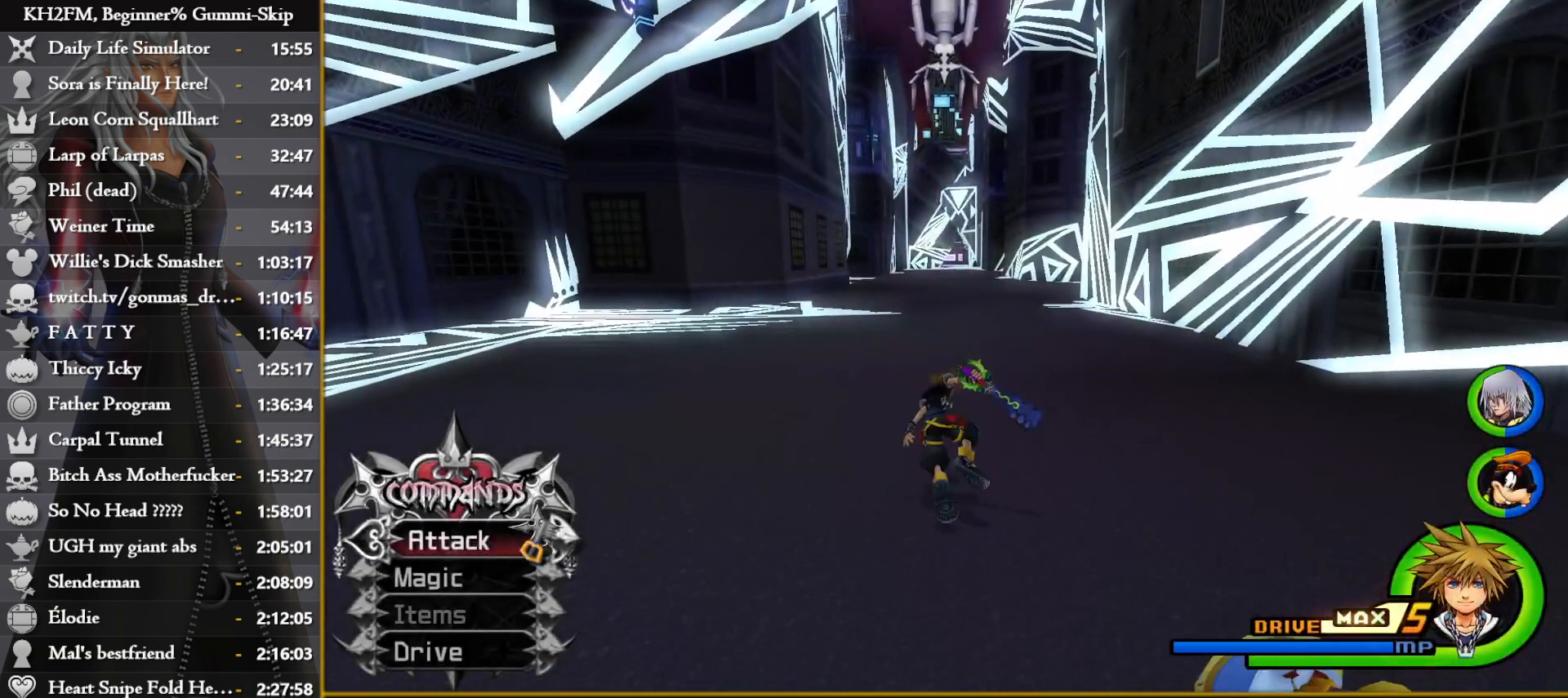
{"buttons": ["DPAD_DOWN"], "left_stick": "center", "right_stick": "center", "events": [[67, "SQUARE", "up"], [117, "left_stick", "center"], [217, "DPAD_LEFT", "down"], [300, "DPAD_LEFT", "up"], [383, "DPAD_DOWN", "down"], [433, "DPAD_DOWN", "up"], [483, "DPAD_DOWN", "down"]]}
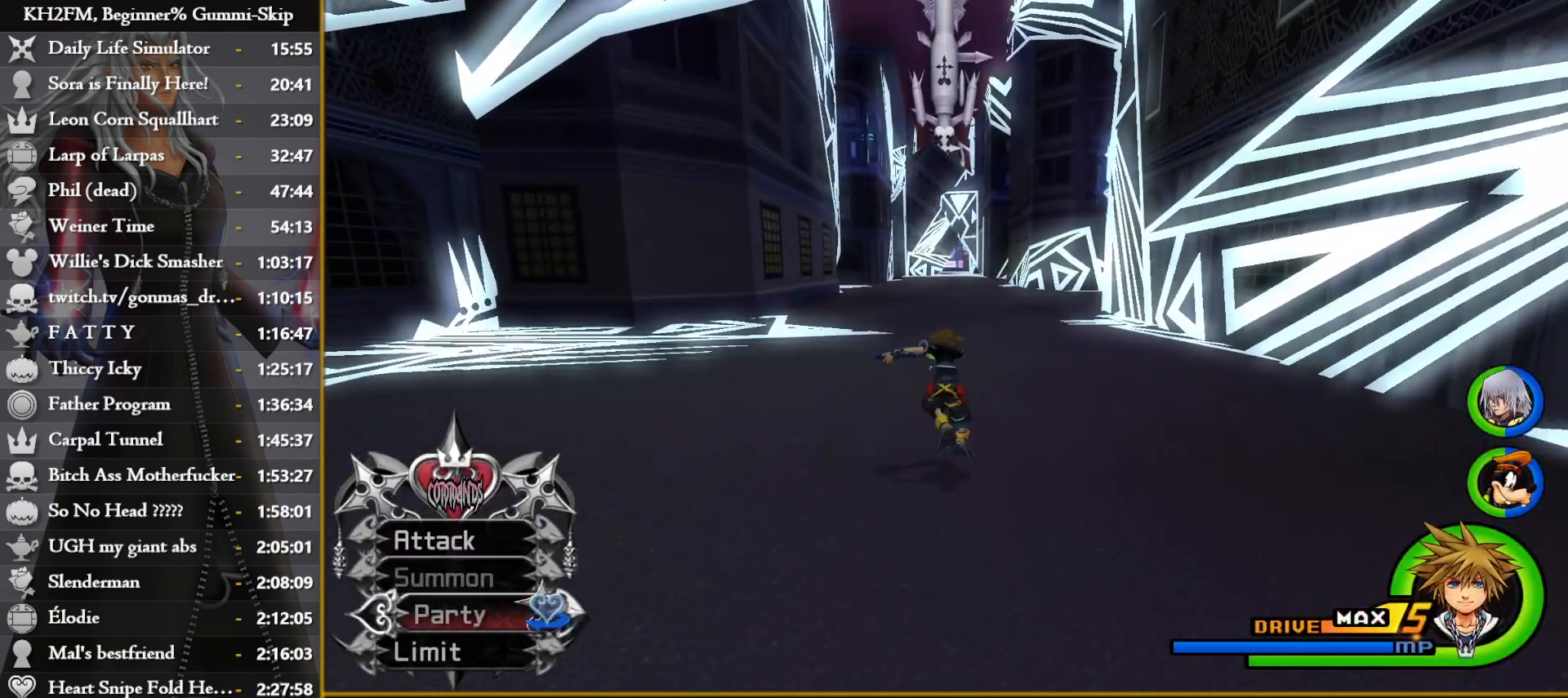
{"buttons": ["CROSS"], "left_stick": "center", "right_stick": "center", "events": [[50, "CROSS", "down"], [50, "DPAD_DOWN", "up"], [150, "CROSS", "up"], [483, "CROSS", "down"]]}
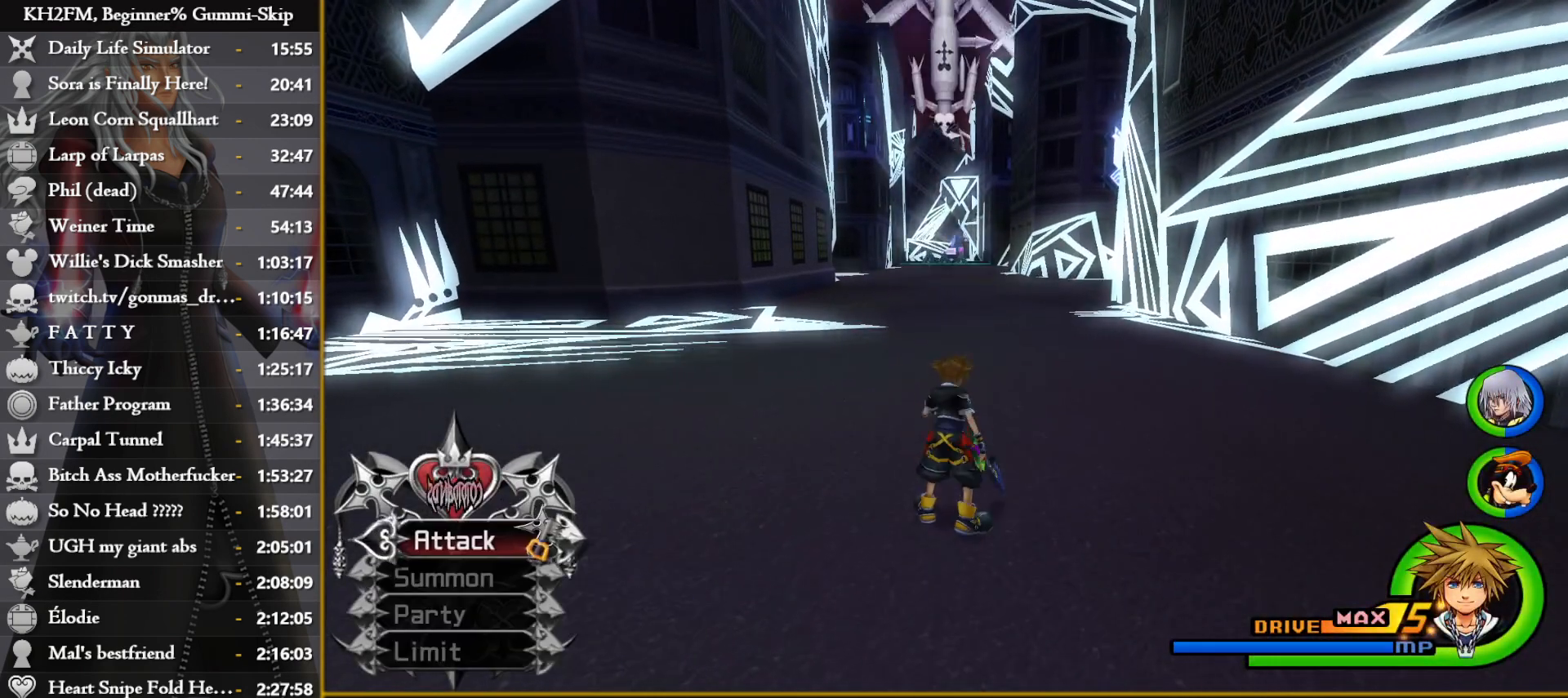
{"buttons": [], "left_stick": "up", "right_stick": "center", "events": [[67, "CROSS", "up"], [117, "left_stick", "up"], [250, "TRIANGLE", "down"], [317, "TRIANGLE", "up"], [383, "TRIANGLE", "down"], [417, "TRIANGLE", "up"], [467, "TRIANGLE", "down"], [500, "TRIANGLE", "up"]]}
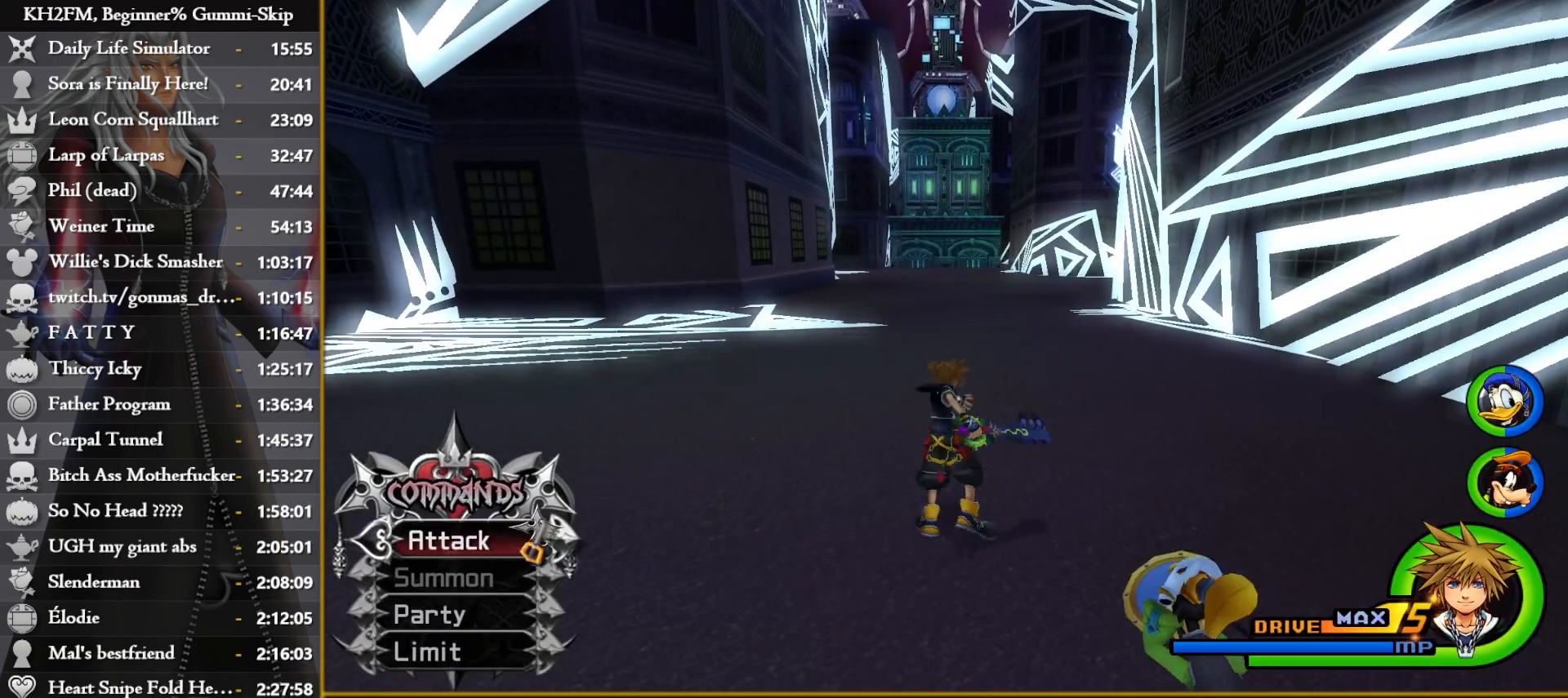
{"buttons": [], "left_stick": "up", "right_stick": "center", "events": [[50, "TRIANGLE", "down"], [83, "TRIANGLE", "up"], [133, "TRIANGLE", "down"], [167, "TRIANGLE", "up"], [217, "TRIANGLE", "down"], [250, "TRIANGLE", "up"], [300, "TRIANGLE", "down"], [333, "TRIANGLE", "up"], [383, "TRIANGLE", "down"], [400, "TRIANGLE", "up"], [450, "TRIANGLE", "down"], [483, "TRIANGLE", "up"]]}
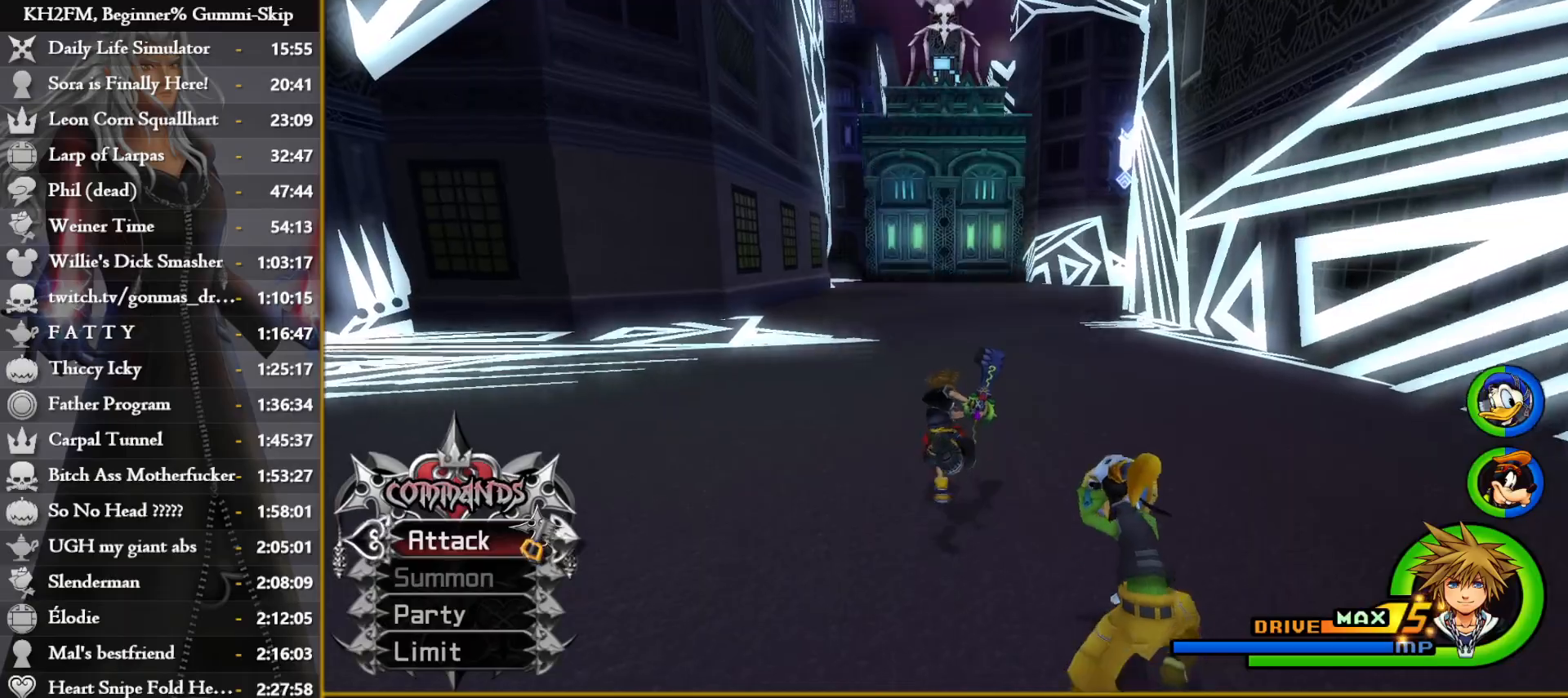
{"buttons": [], "left_stick": "up", "right_stick": "center", "events": [[33, "TRIANGLE", "down"], [67, "TRIANGLE", "up"], [117, "TRIANGLE", "down"], [150, "TRIANGLE", "up"], [217, "TRIANGLE", "down"], [233, "TRIANGLE", "up"], [283, "TRIANGLE", "down"], [317, "TRIANGLE", "up"], [367, "TRIANGLE", "down"], [400, "TRIANGLE", "up"], [433, "TRIANGLE", "down"], [483, "TRIANGLE", "up"]]}
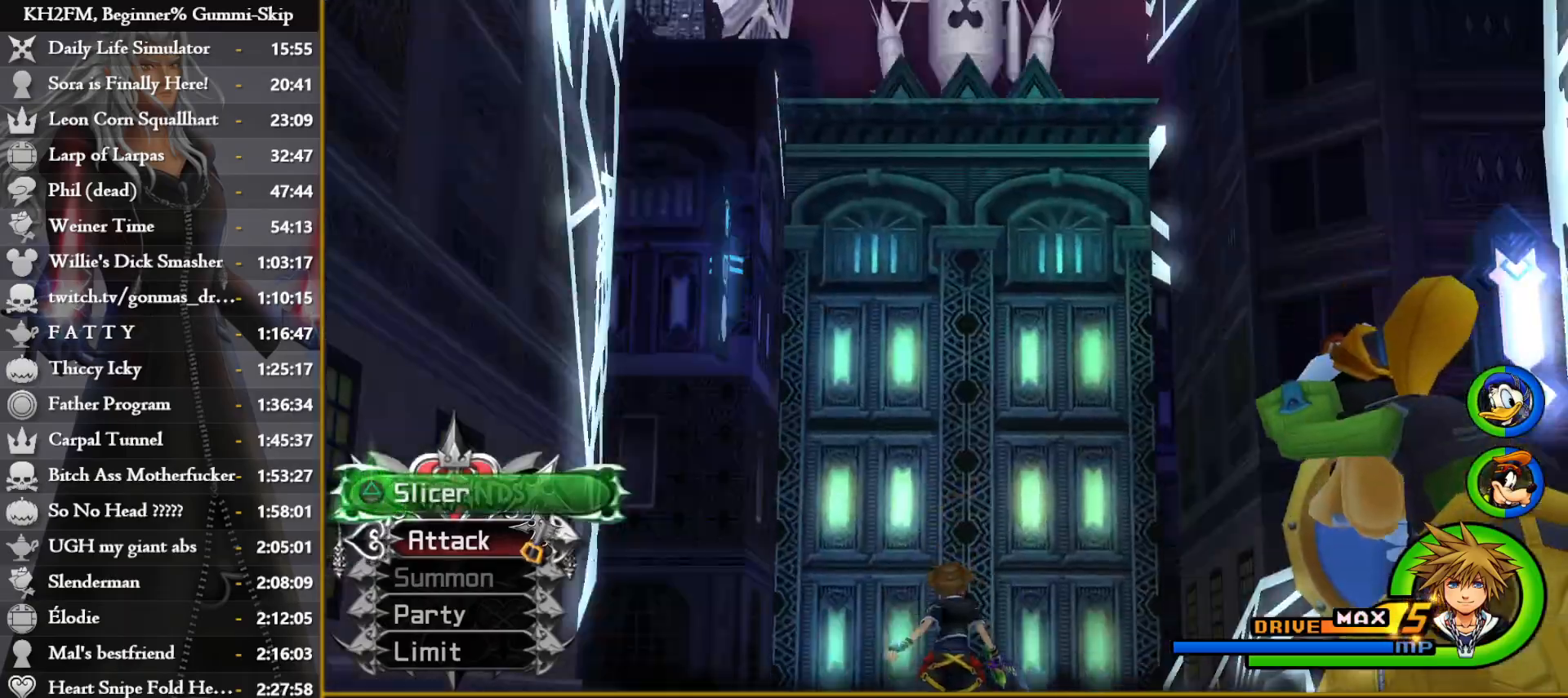
{"buttons": [], "left_stick": "center", "right_stick": "center", "events": [[17, "TRIANGLE", "down"], [50, "TRIANGLE", "up"], [83, "TRIANGLE", "down"], [133, "TRIANGLE", "up"], [200, "TRIANGLE", "down"], [233, "TRIANGLE", "up"], [283, "TRIANGLE", "down"], [433, "left_stick", "center"], [450, "TRIANGLE", "up"]]}
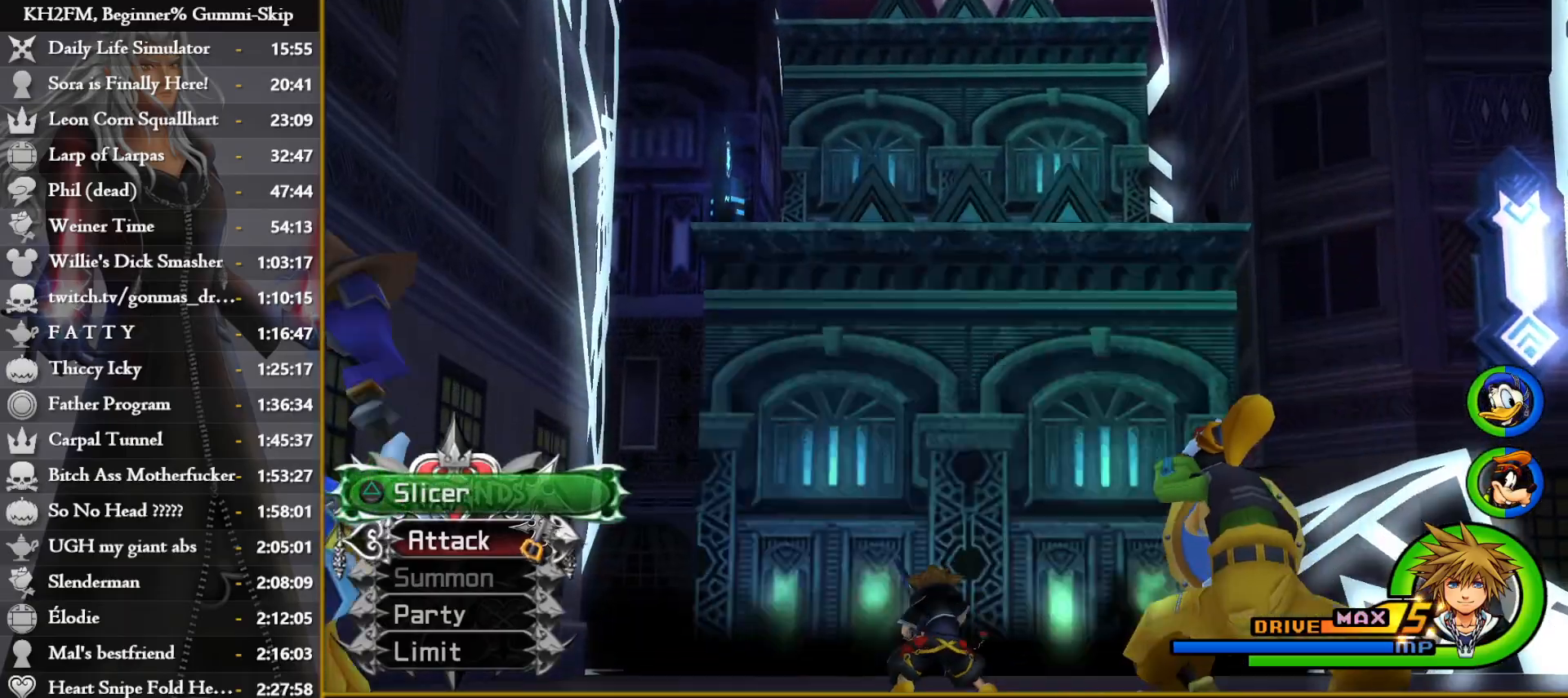
{"buttons": [], "left_stick": "center", "right_stick": "center", "events": []}